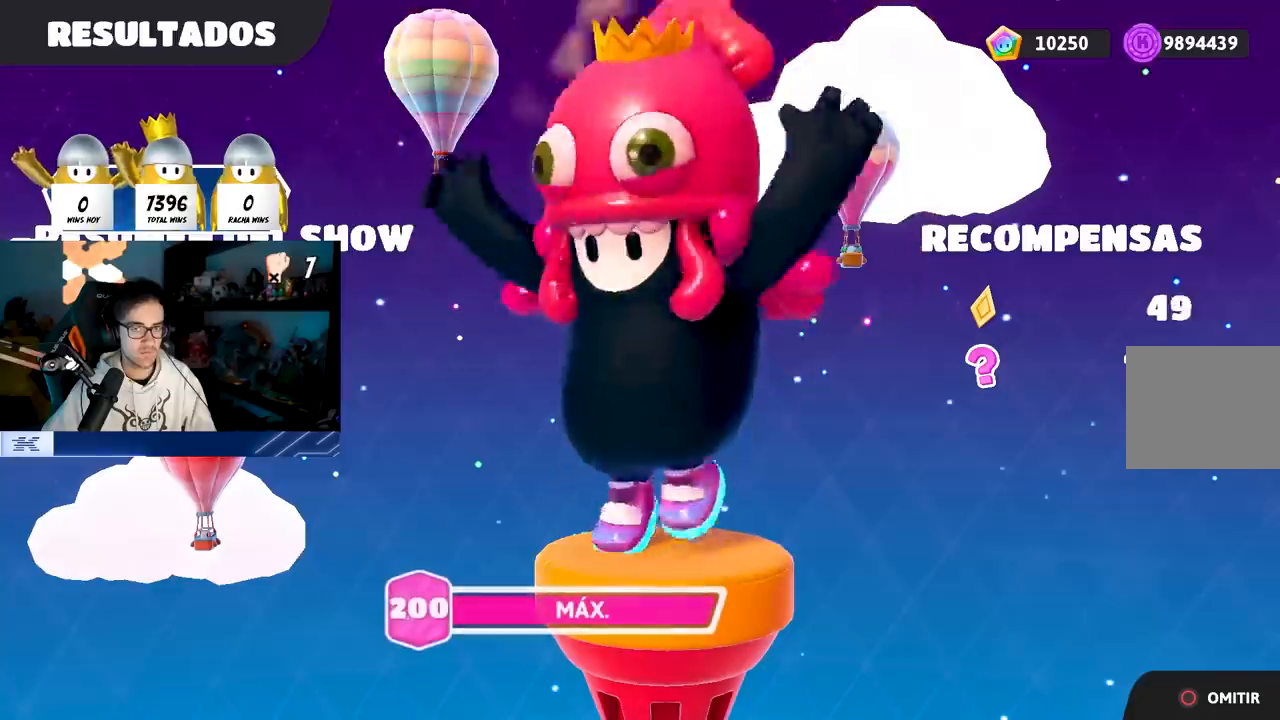
Gameplay with a controller (PlayStation layout); each line is a JSON object with the inputs held at the frame after it. "events" lists button and stick changes between this image and that frame as [ms after this image, input, new state], when the widget could be followed in between. Not read: R3.
{"buttons": ["CIRCLE"], "left_stick": "center", "right_stick": "center", "events": [[50, "CIRCLE", "down"], [150, "CIRCLE", "up"], [183, "CIRCLE", "down"], [317, "CIRCLE", "up"], [400, "CIRCLE", "down"]]}
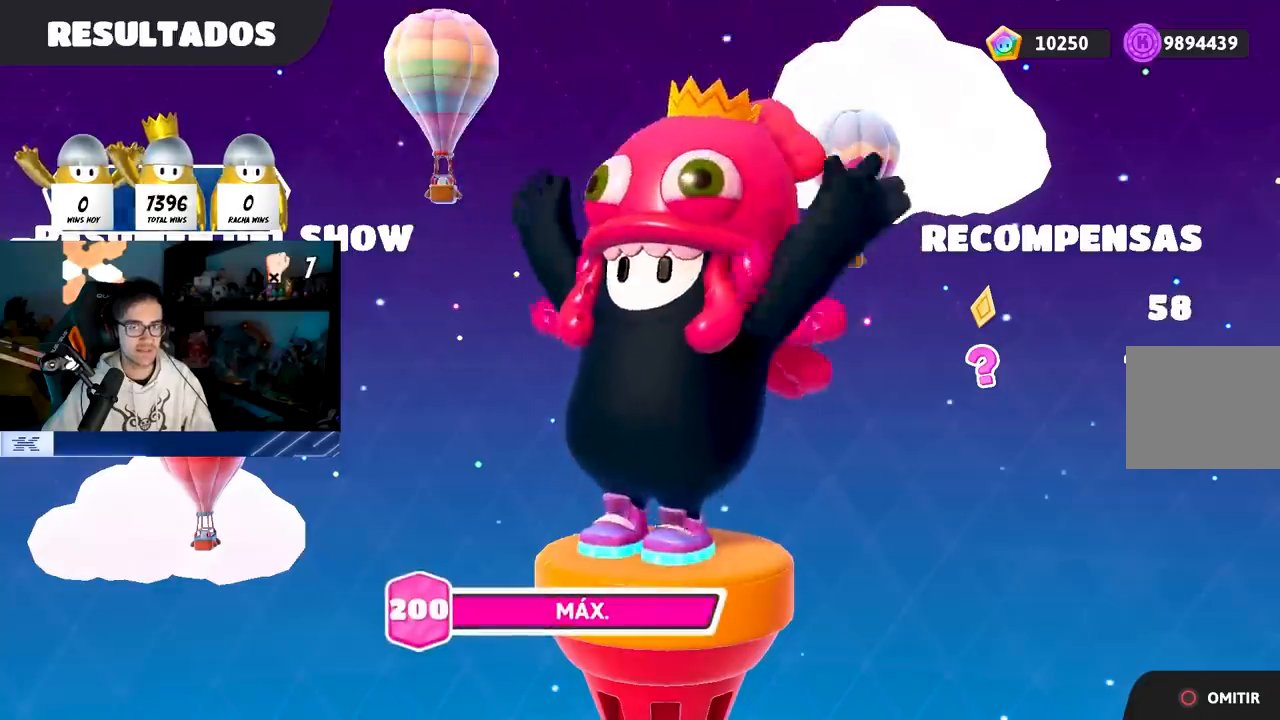
{"buttons": [], "left_stick": "center", "right_stick": "center", "events": [[17, "CIRCLE", "up"], [133, "CIRCLE", "down"], [233, "CIRCLE", "up"], [400, "CIRCLE", "down"], [500, "CIRCLE", "up"]]}
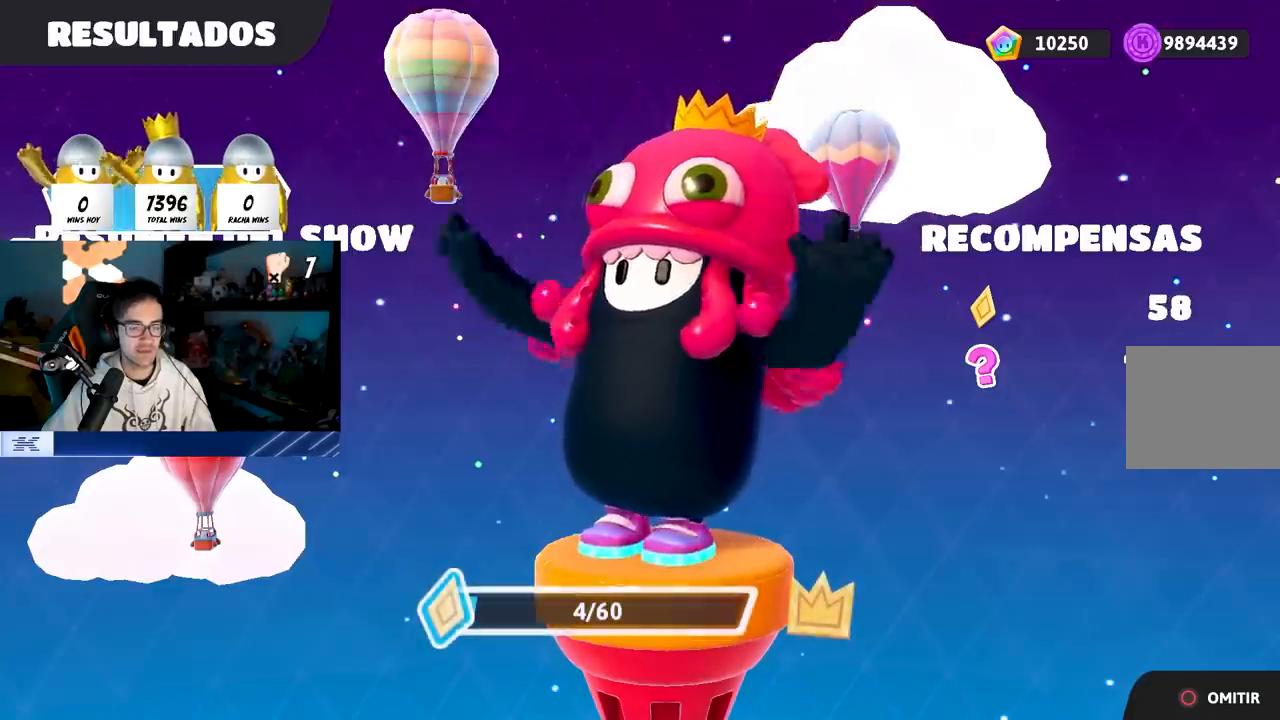
{"buttons": ["CIRCLE"], "left_stick": "center", "right_stick": "center", "events": [[117, "CIRCLE", "down"], [167, "CIRCLE", "up"], [500, "CIRCLE", "down"]]}
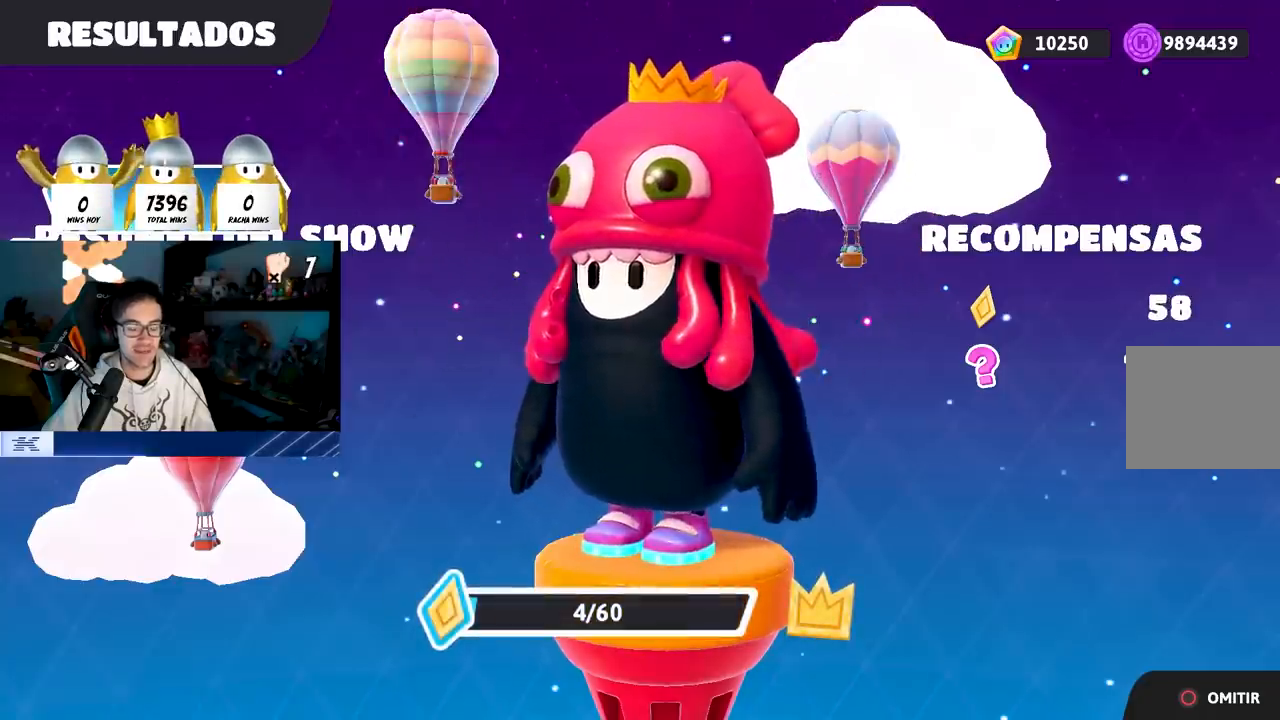
{"buttons": [], "left_stick": "center", "right_stick": "center", "events": [[133, "CIRCLE", "up"], [367, "CIRCLE", "down"], [483, "CIRCLE", "up"]]}
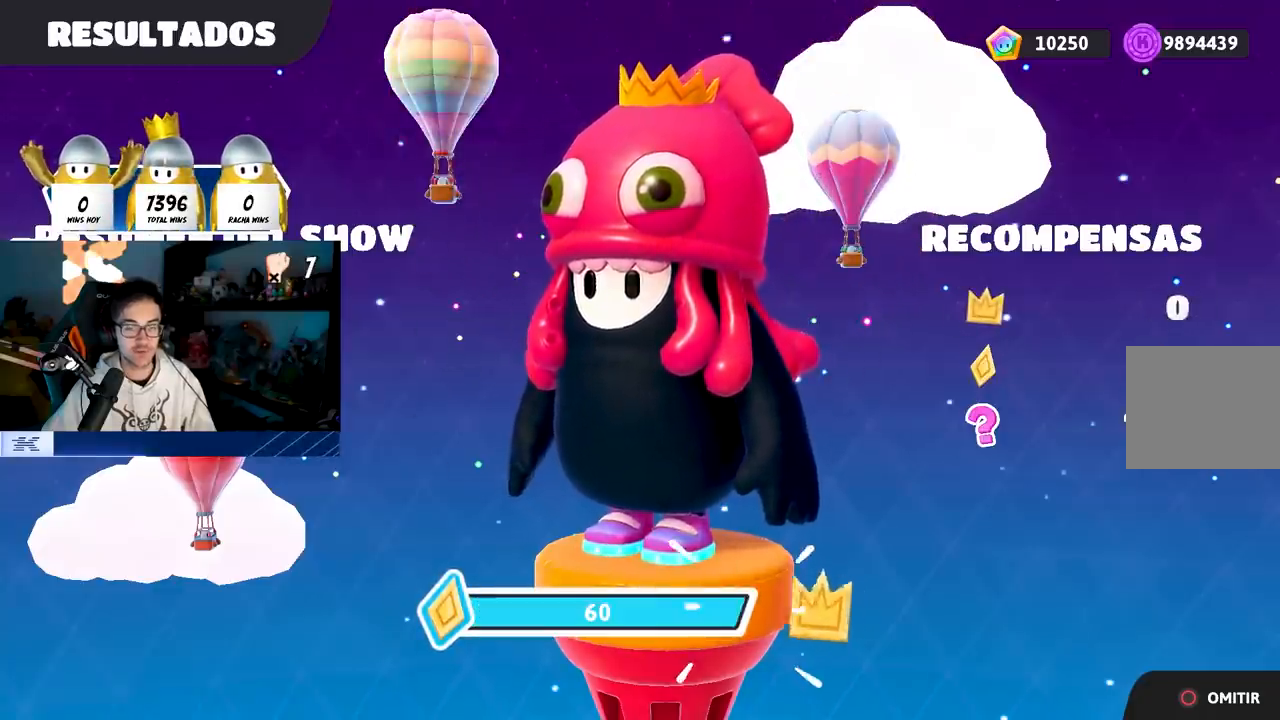
{"buttons": [], "left_stick": "center", "right_stick": "center", "events": []}
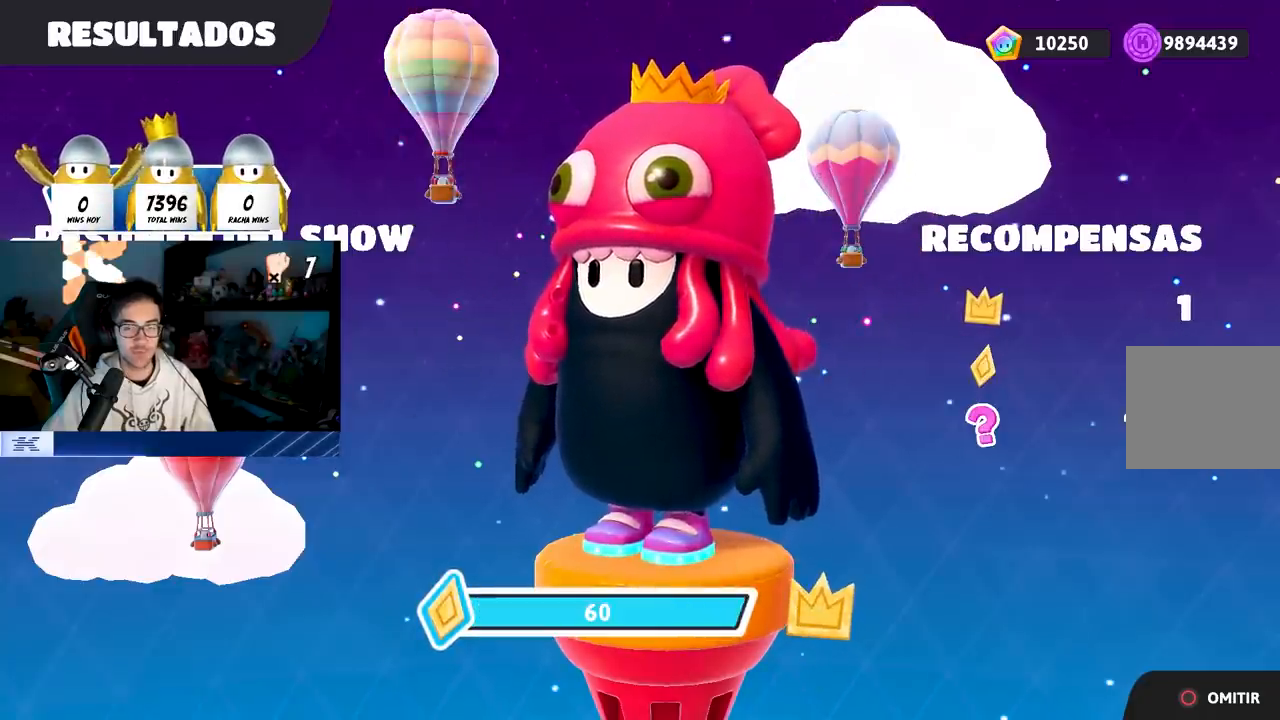
{"buttons": [], "left_stick": "center", "right_stick": "center", "events": [[167, "CIRCLE", "down"], [333, "CIRCLE", "up"]]}
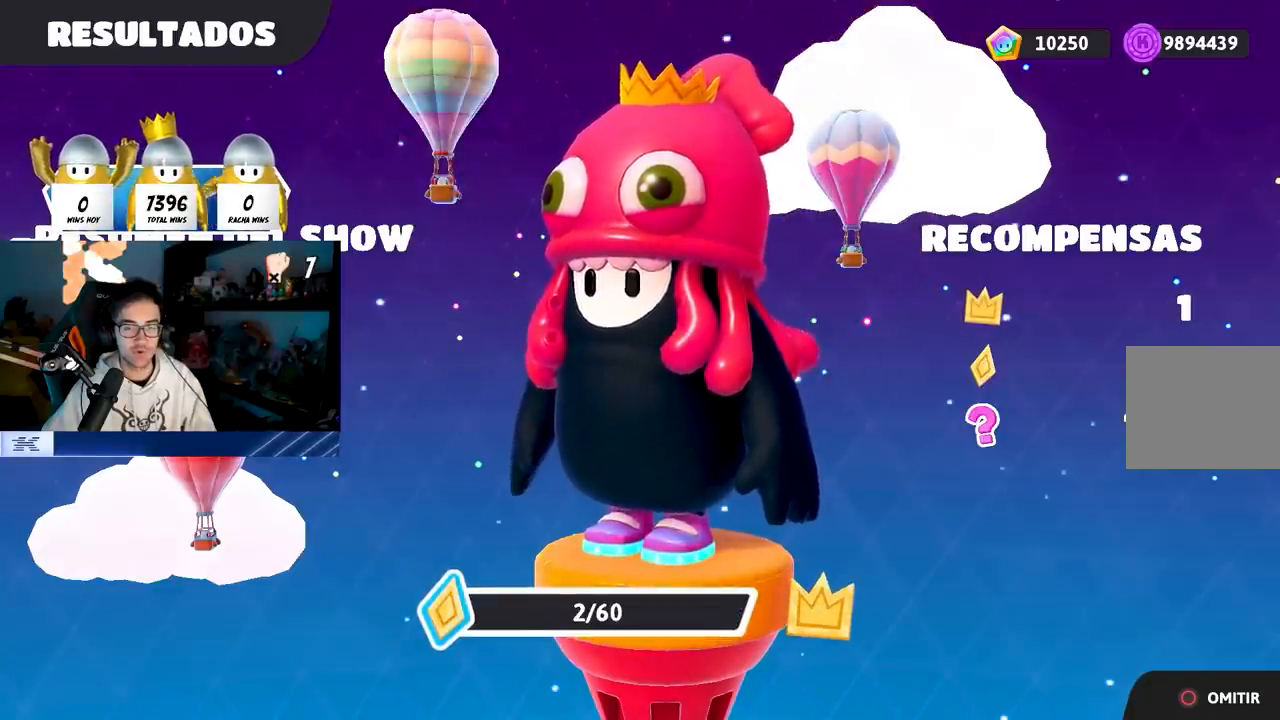
{"buttons": ["CROSS"], "left_stick": "center", "right_stick": "center", "events": [[183, "CROSS", "down"], [300, "CROSS", "up"], [333, "CROSS", "down"], [433, "CROSS", "up"], [500, "CROSS", "down"]]}
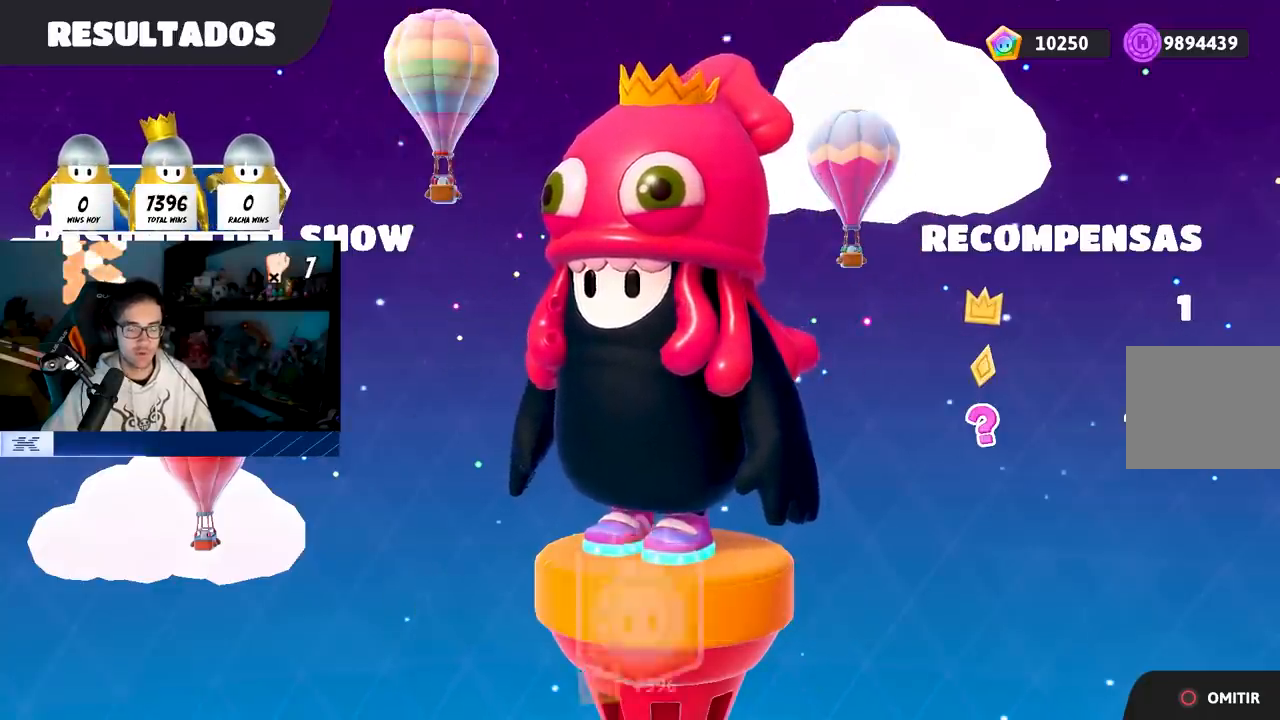
{"buttons": ["CROSS"], "left_stick": "center", "right_stick": "center", "events": [[133, "CROSS", "up"], [167, "CIRCLE", "down"], [333, "CIRCLE", "up"], [400, "CROSS", "down"]]}
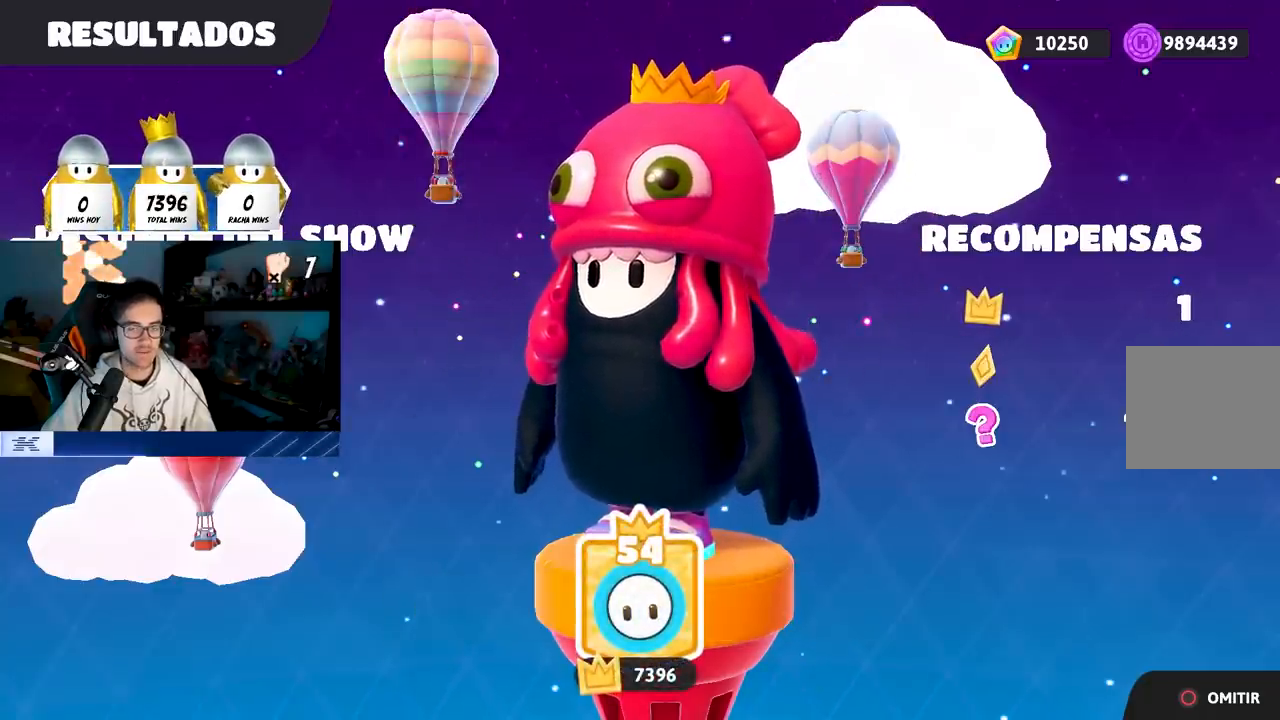
{"buttons": [], "left_stick": "center", "right_stick": "center", "events": [[83, "CROSS", "up"], [100, "CIRCLE", "down"], [250, "CIRCLE", "up"], [350, "CROSS", "down"], [400, "CROSS", "up"]]}
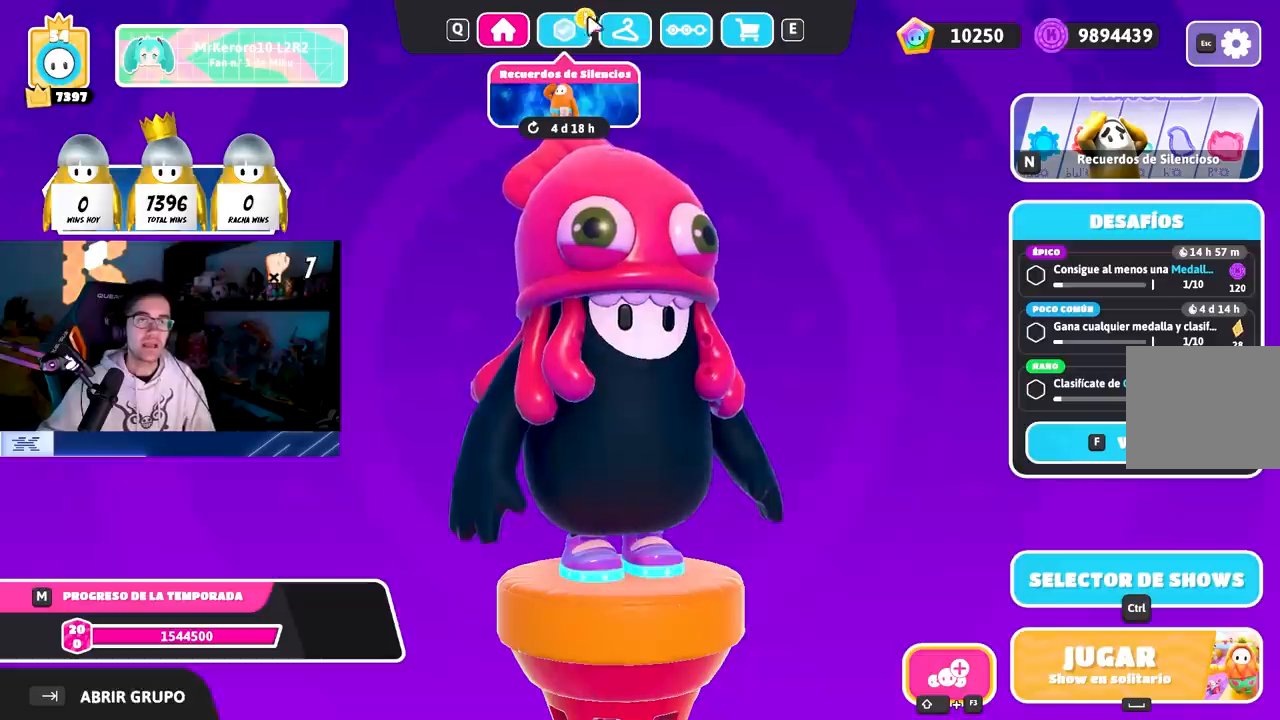
{"buttons": [], "left_stick": "center", "right_stick": "center", "events": []}
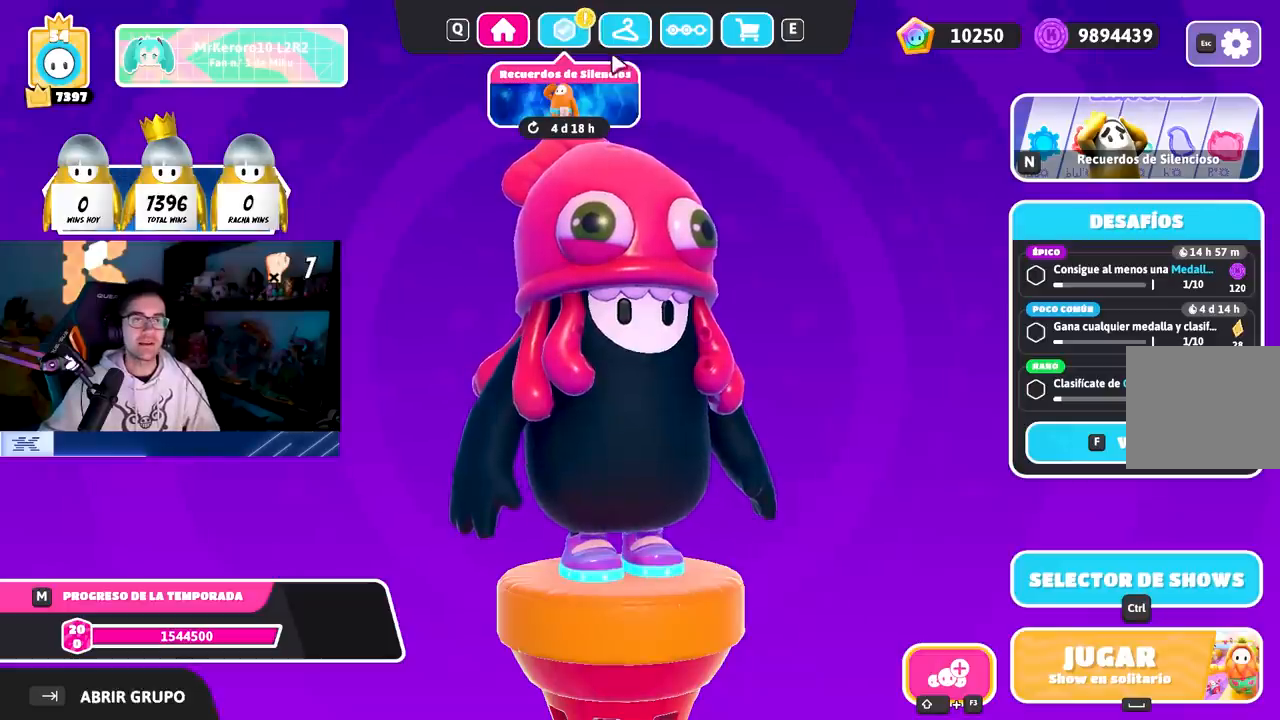
{"buttons": [], "left_stick": "center", "right_stick": "center", "events": []}
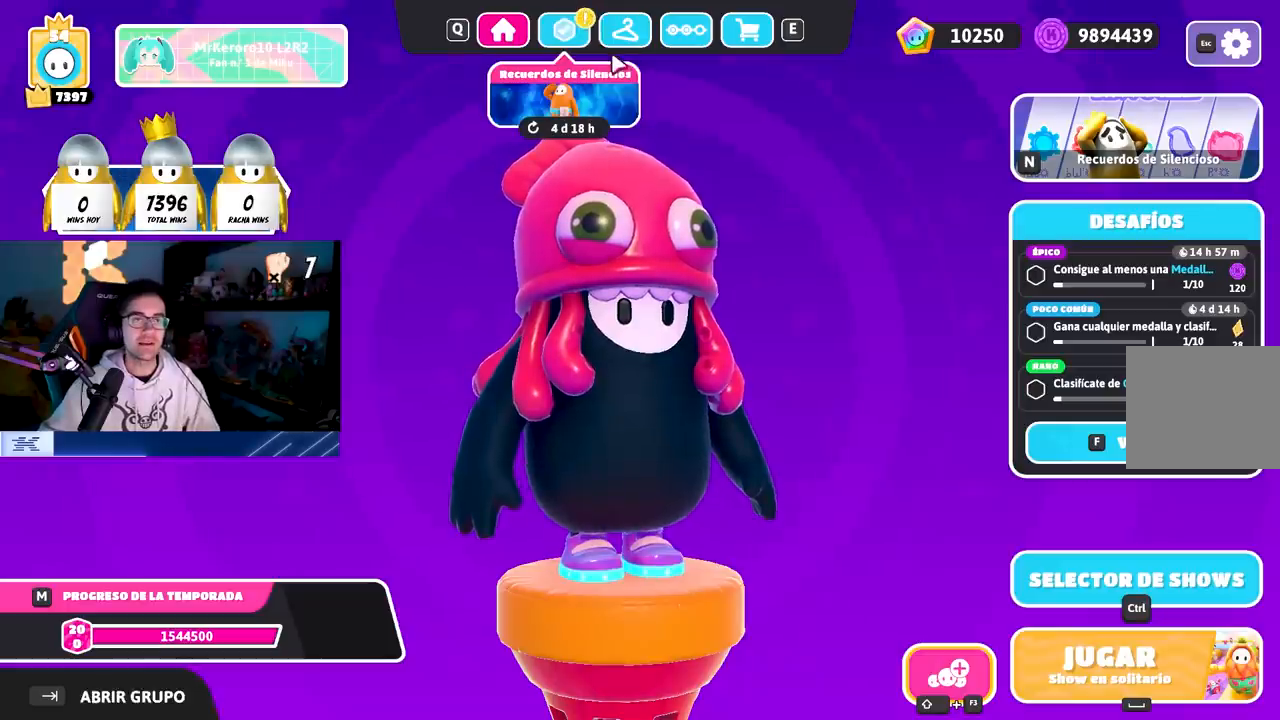
{"buttons": [], "left_stick": "center", "right_stick": "center", "events": []}
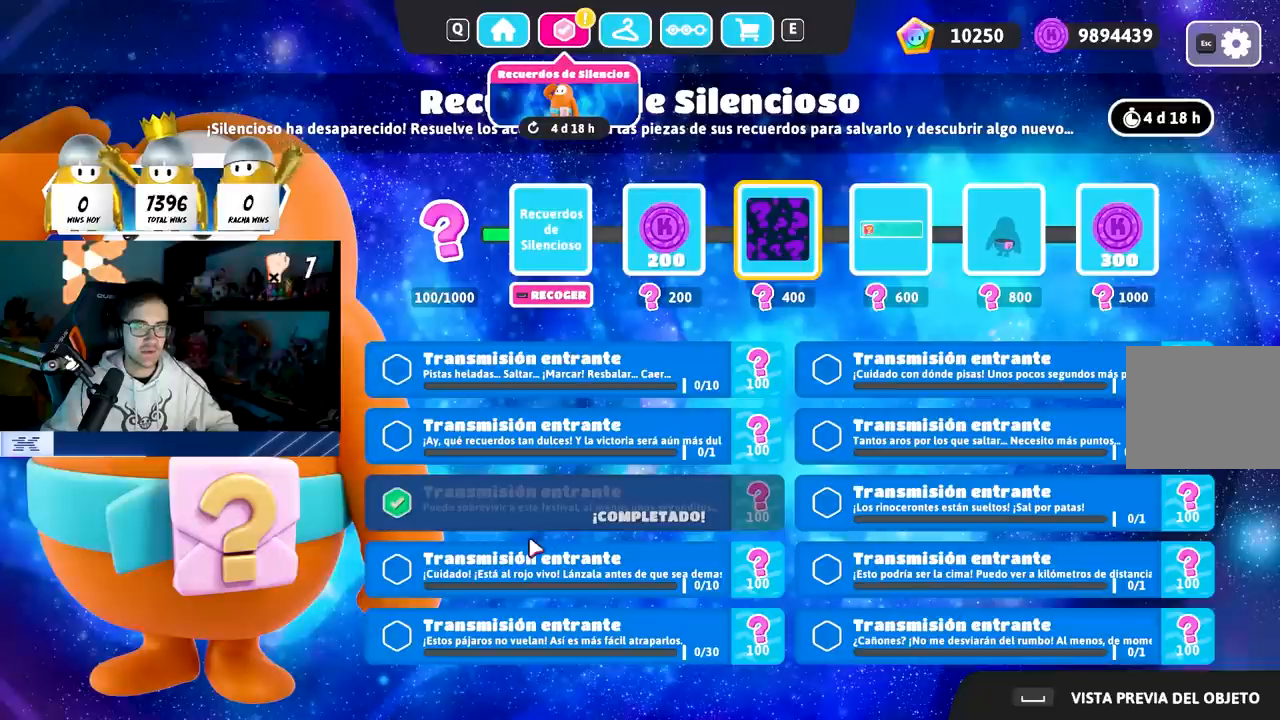
{"buttons": [], "left_stick": "center", "right_stick": "center", "events": []}
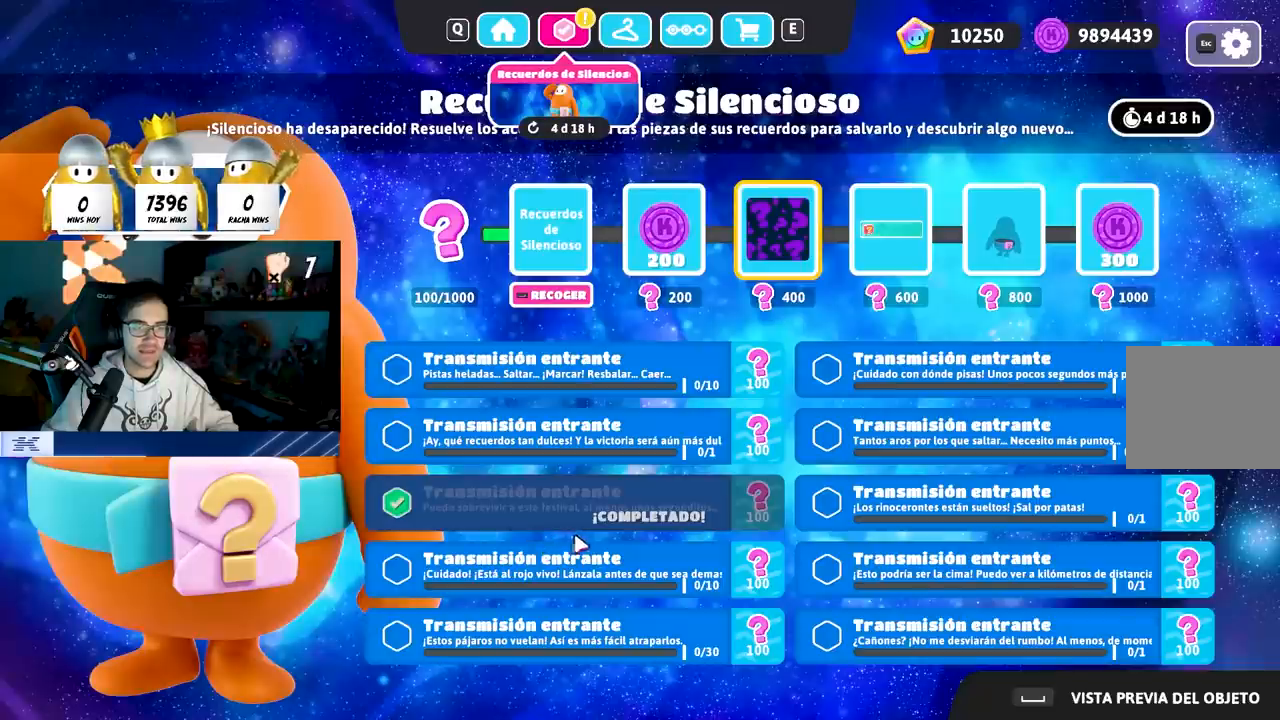
{"buttons": [], "left_stick": "center", "right_stick": "center", "events": []}
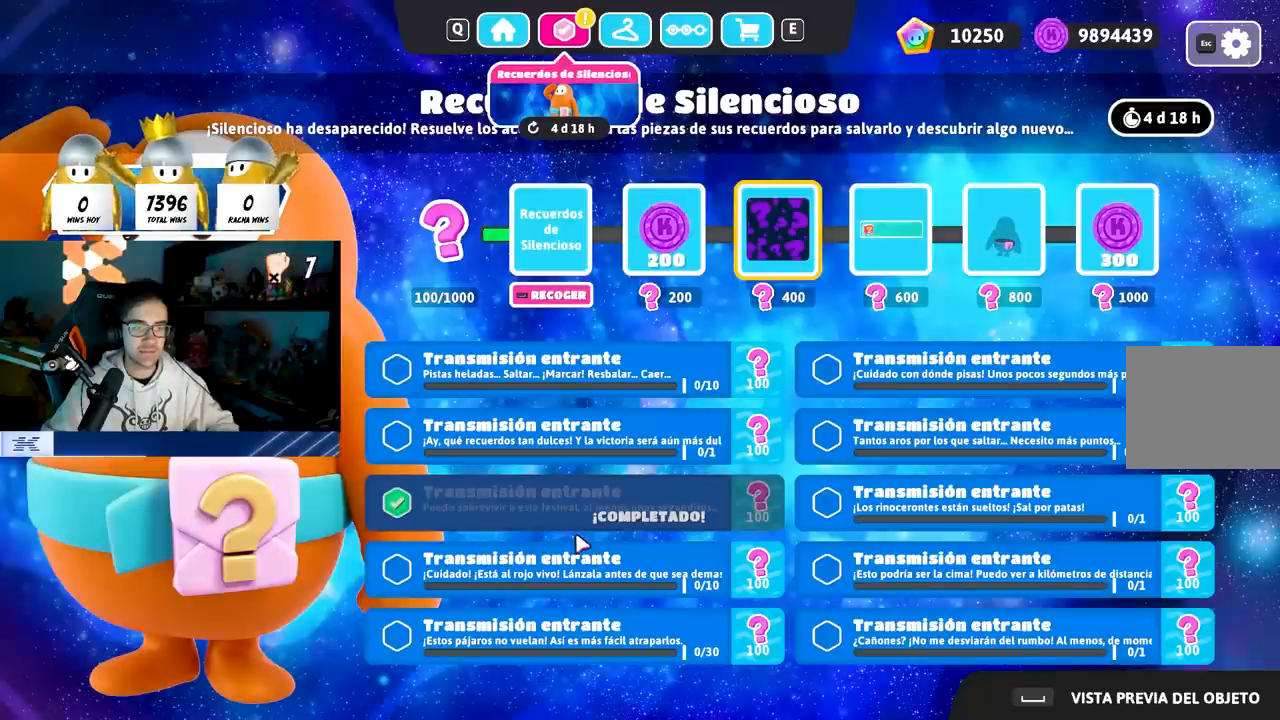
{"buttons": [], "left_stick": "center", "right_stick": "center", "events": []}